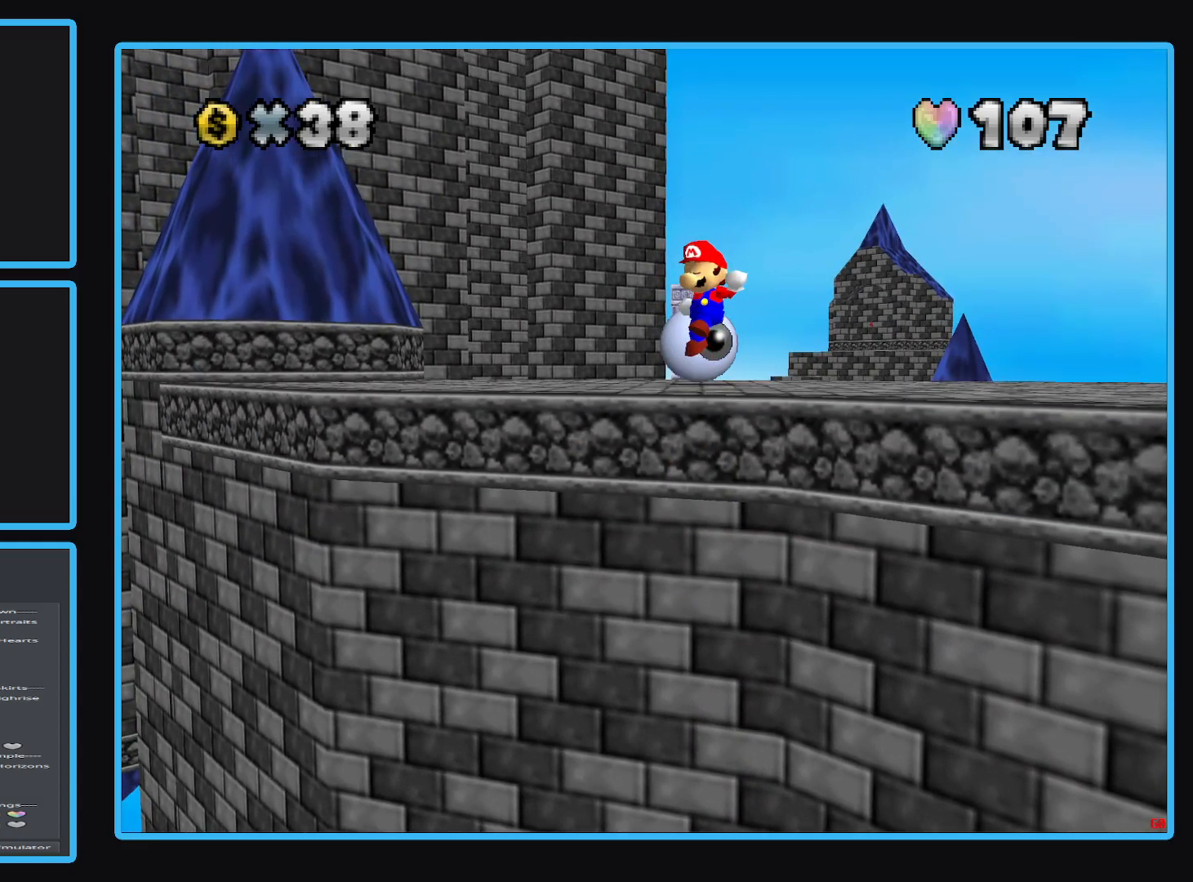
Gameplay with a controller (Xbox layout); each line is a JSON object with the inputs held at the frame after it. "events" lists button and stick changes between this image and that frame as [ms after this image, input, new state], when the widget could be followed in between. Not read: L3 R3.
{"buttons": ["A"], "left_stick": "up-right", "right_stick": "center", "events": []}
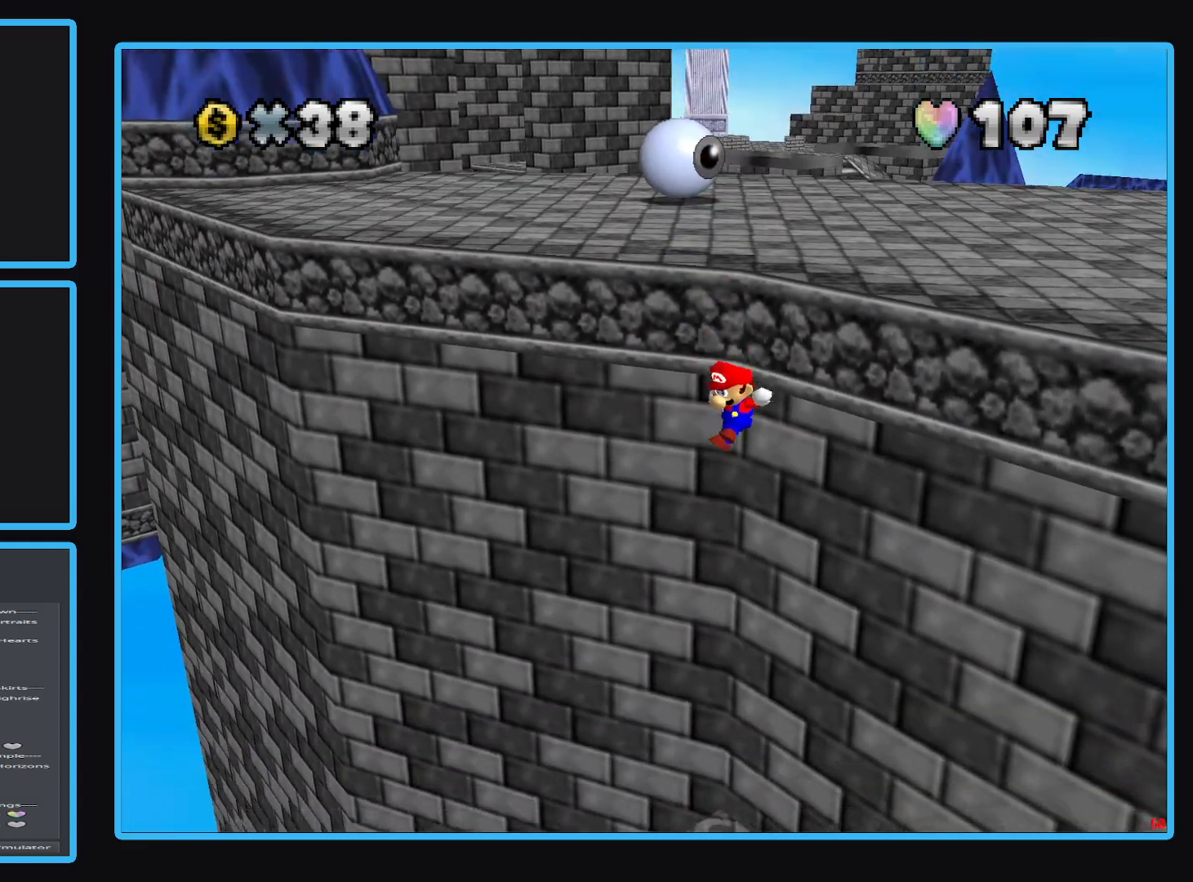
{"buttons": [], "left_stick": "down-right", "right_stick": "center", "events": [[150, "left_stick", "down-right"], [167, "A", "up"]]}
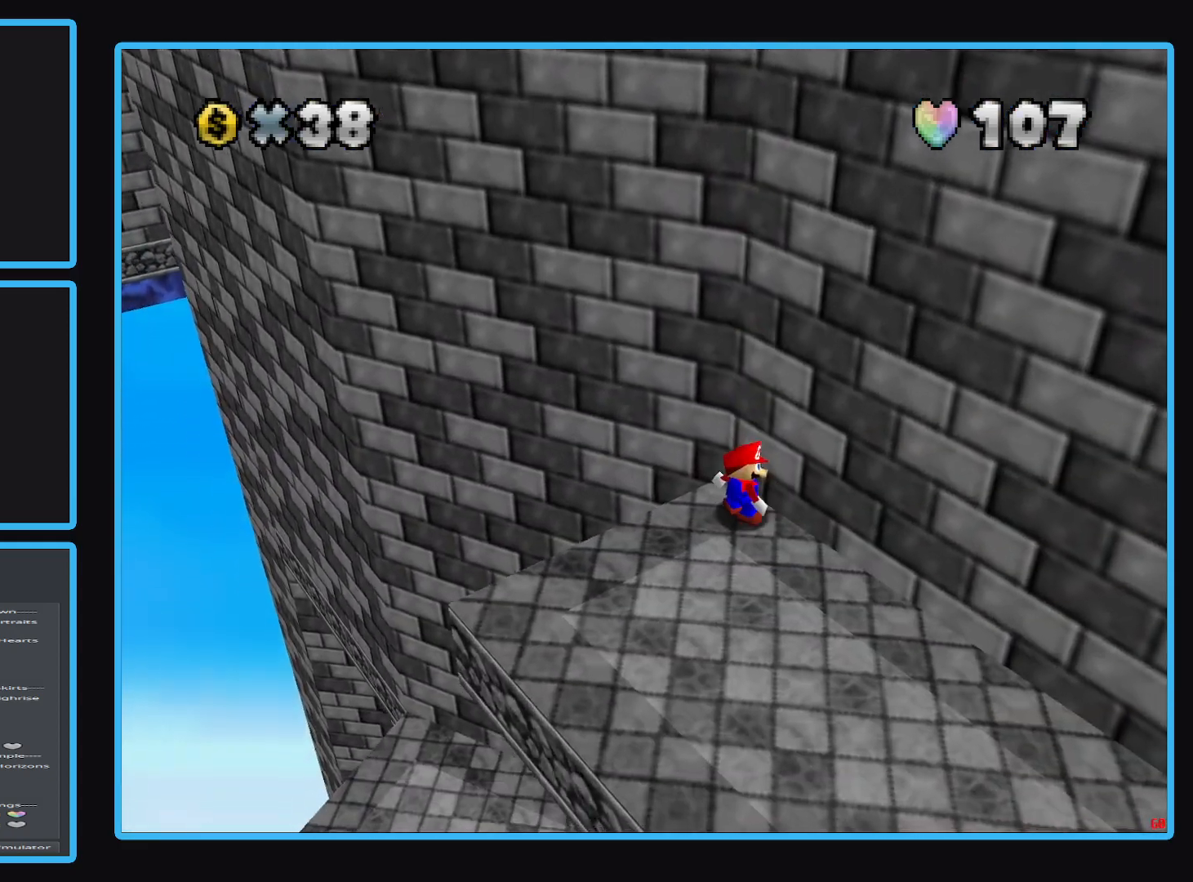
{"buttons": [], "left_stick": "down-left", "right_stick": "center", "events": [[67, "left_stick", "down-left"]]}
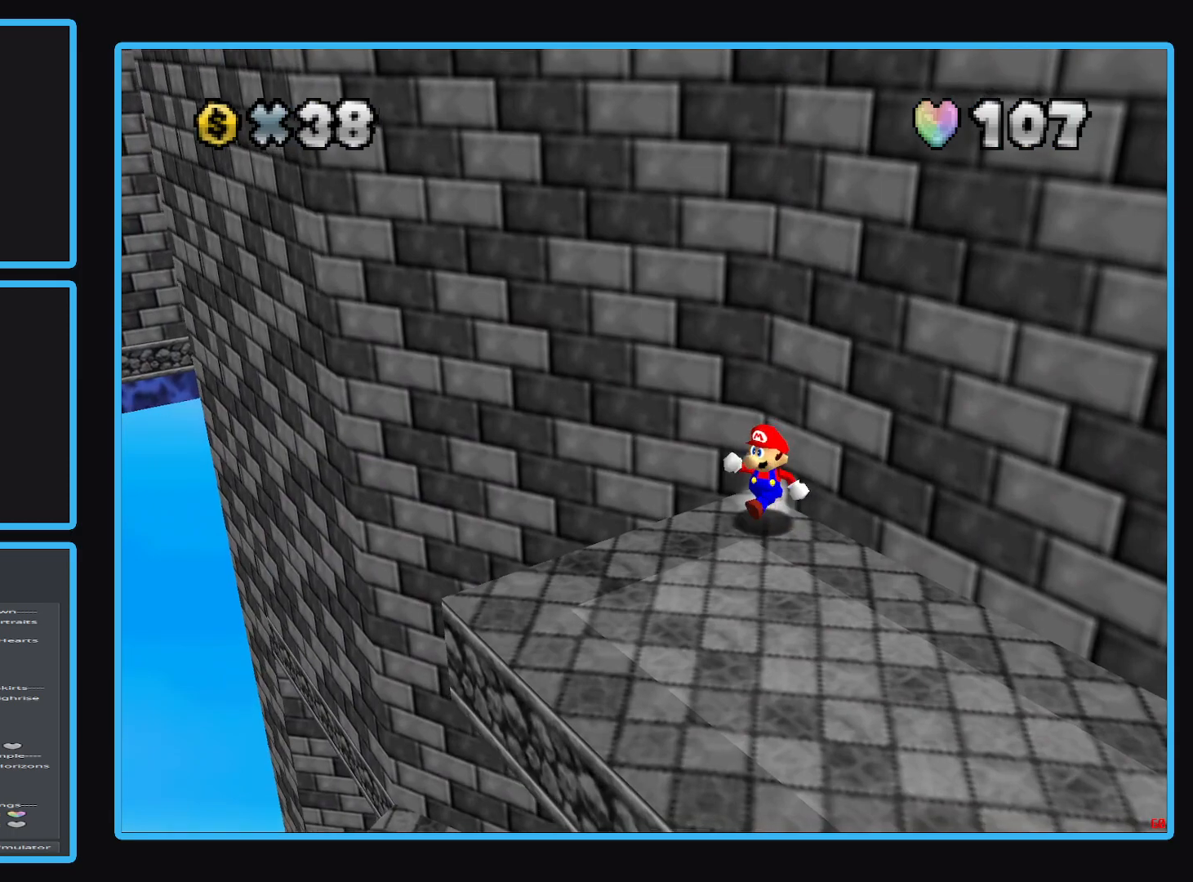
{"buttons": [], "left_stick": "down", "right_stick": "center", "events": [[167, "left_stick", "down"]]}
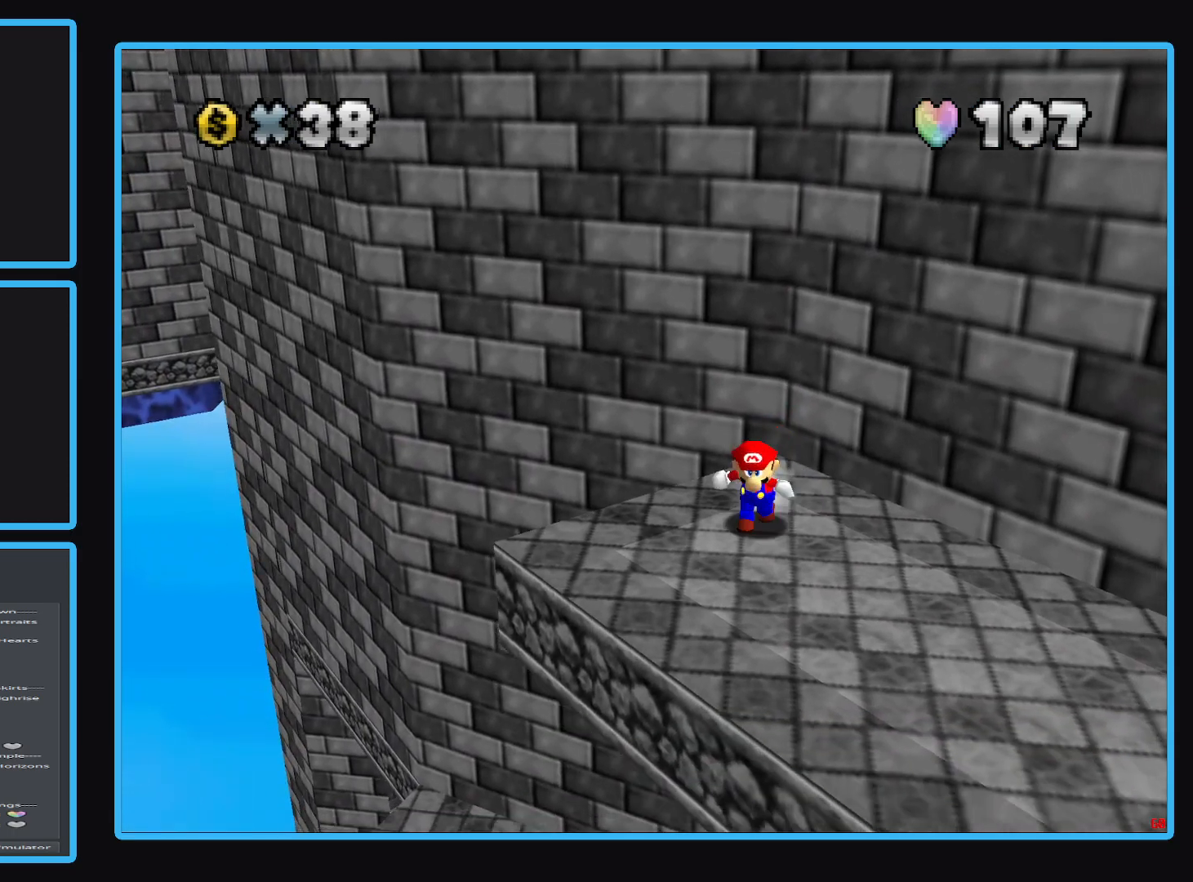
{"buttons": [], "left_stick": "up", "right_stick": "center", "events": [[383, "left_stick", "center"], [433, "left_stick", "up"]]}
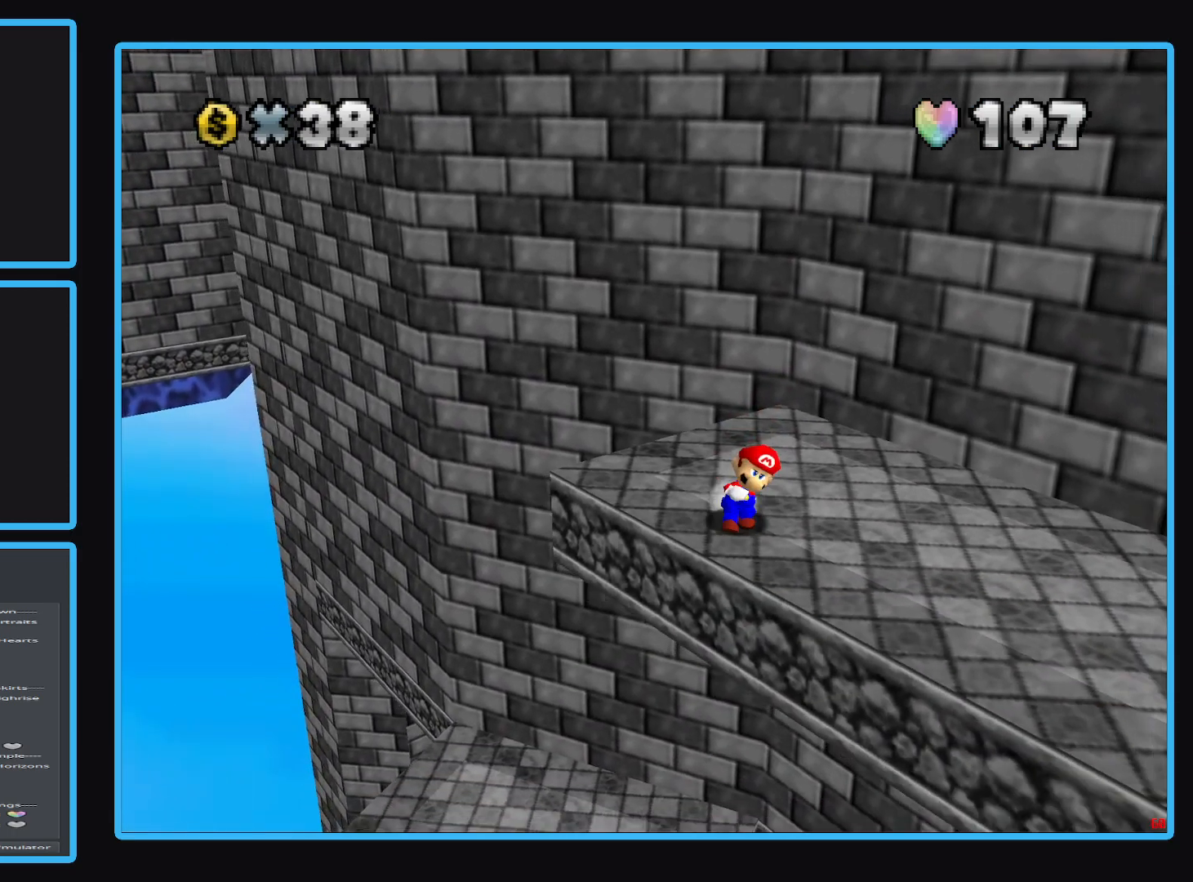
{"buttons": [], "left_stick": "center", "right_stick": "center", "events": [[117, "left_stick", "center"]]}
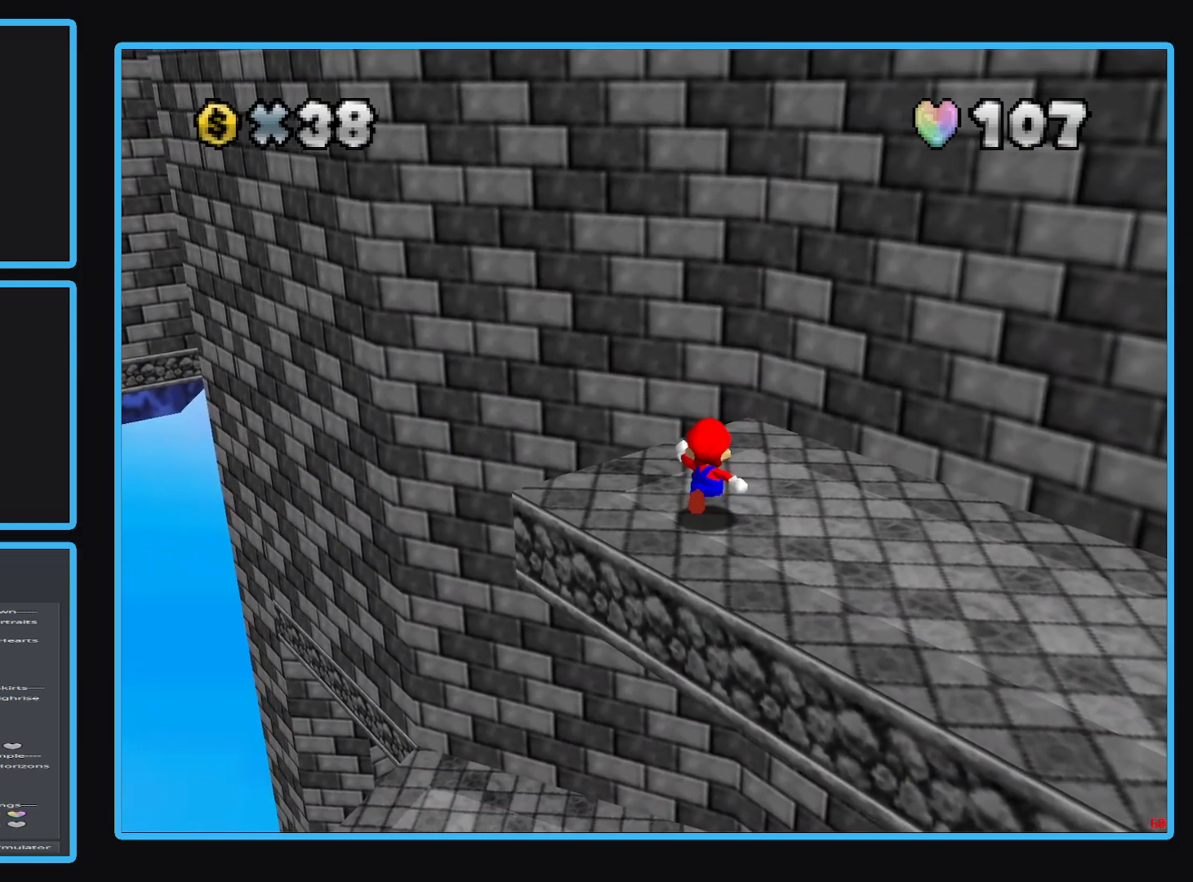
{"buttons": [], "left_stick": "down", "right_stick": "center", "events": [[133, "A", "down"], [167, "left_stick", "down"], [283, "A", "up"]]}
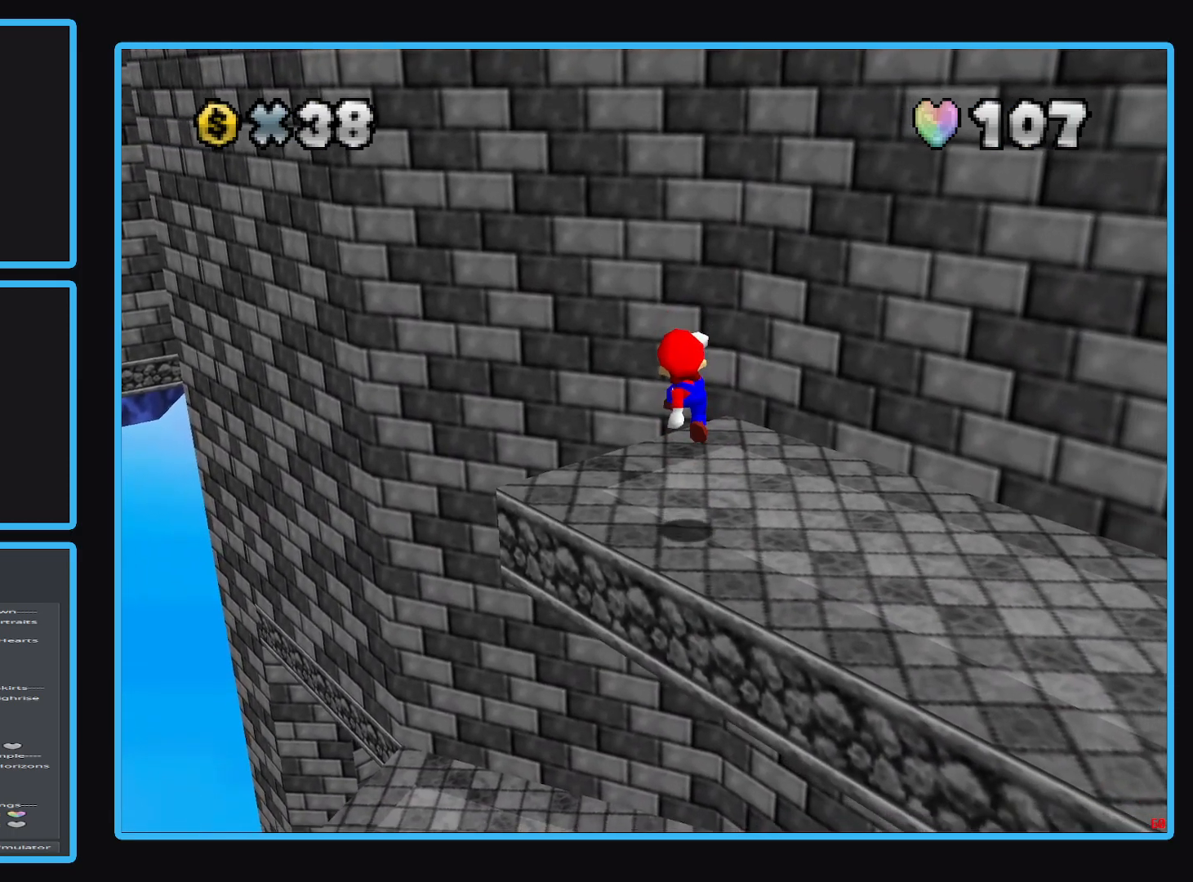
{"buttons": [], "left_stick": "center", "right_stick": "center", "events": [[133, "left_stick", "center"]]}
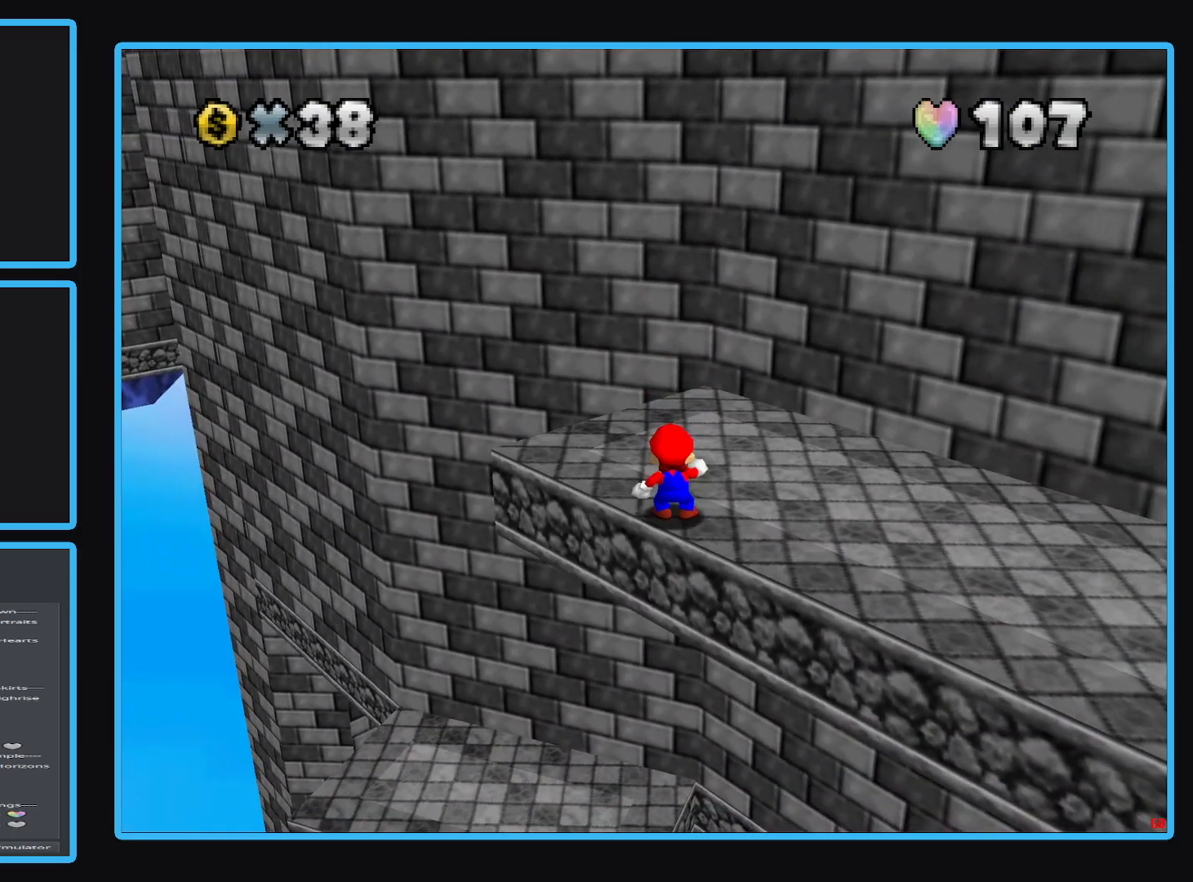
{"buttons": [], "left_stick": "up", "right_stick": "center", "events": [[150, "A", "down"], [200, "A", "up"], [400, "left_stick", "up"]]}
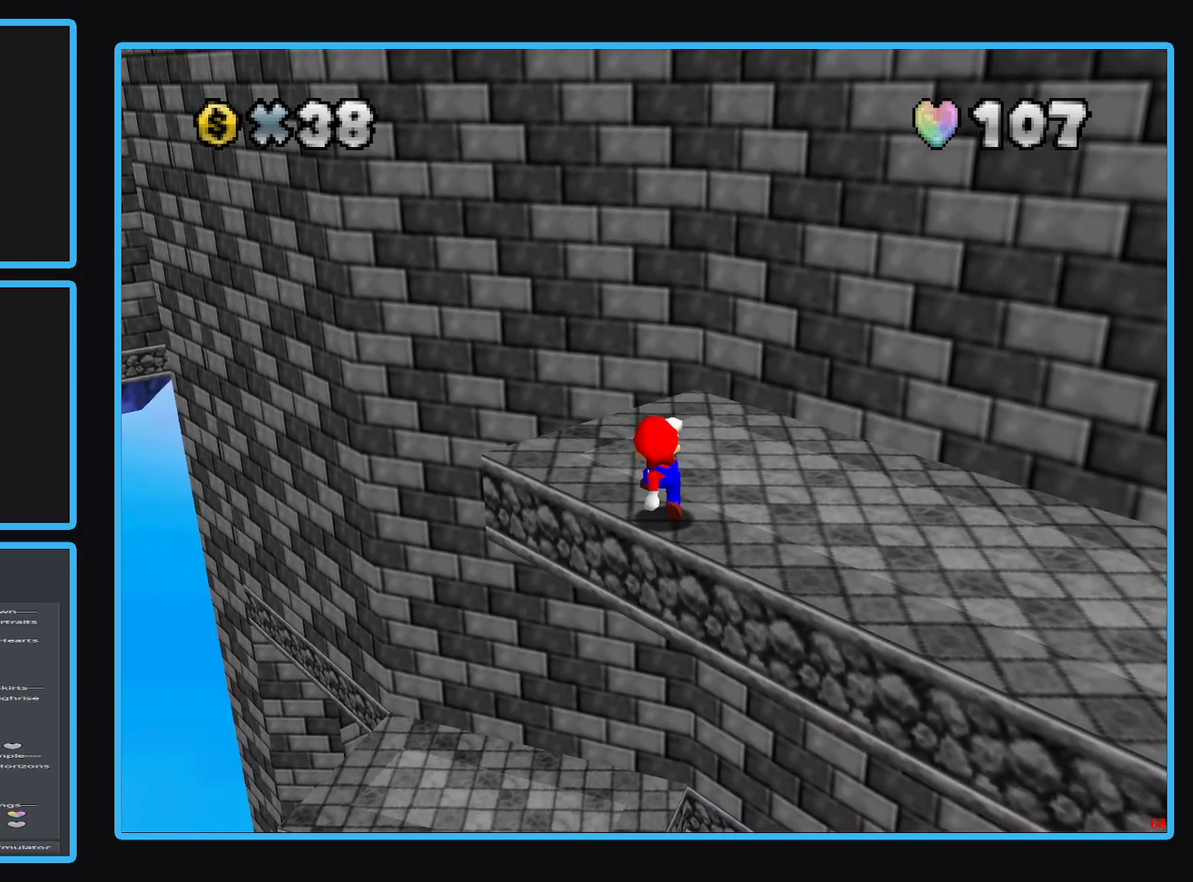
{"buttons": [], "left_stick": "up-left", "right_stick": "center", "events": [[117, "A", "down"], [267, "A", "up"], [317, "left_stick", "up-left"]]}
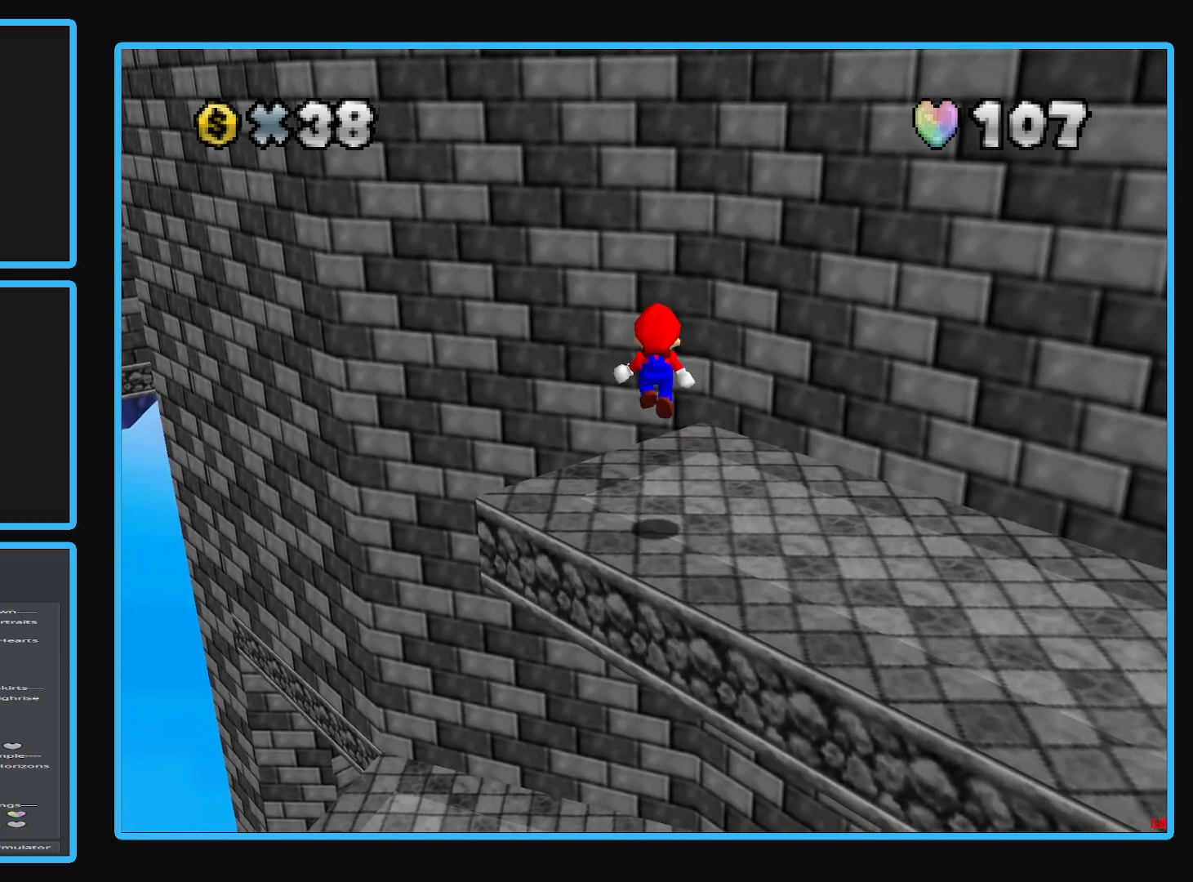
{"buttons": ["A"], "left_stick": "up-right", "right_stick": "center", "events": [[217, "left_stick", "up-right"], [283, "A", "down"]]}
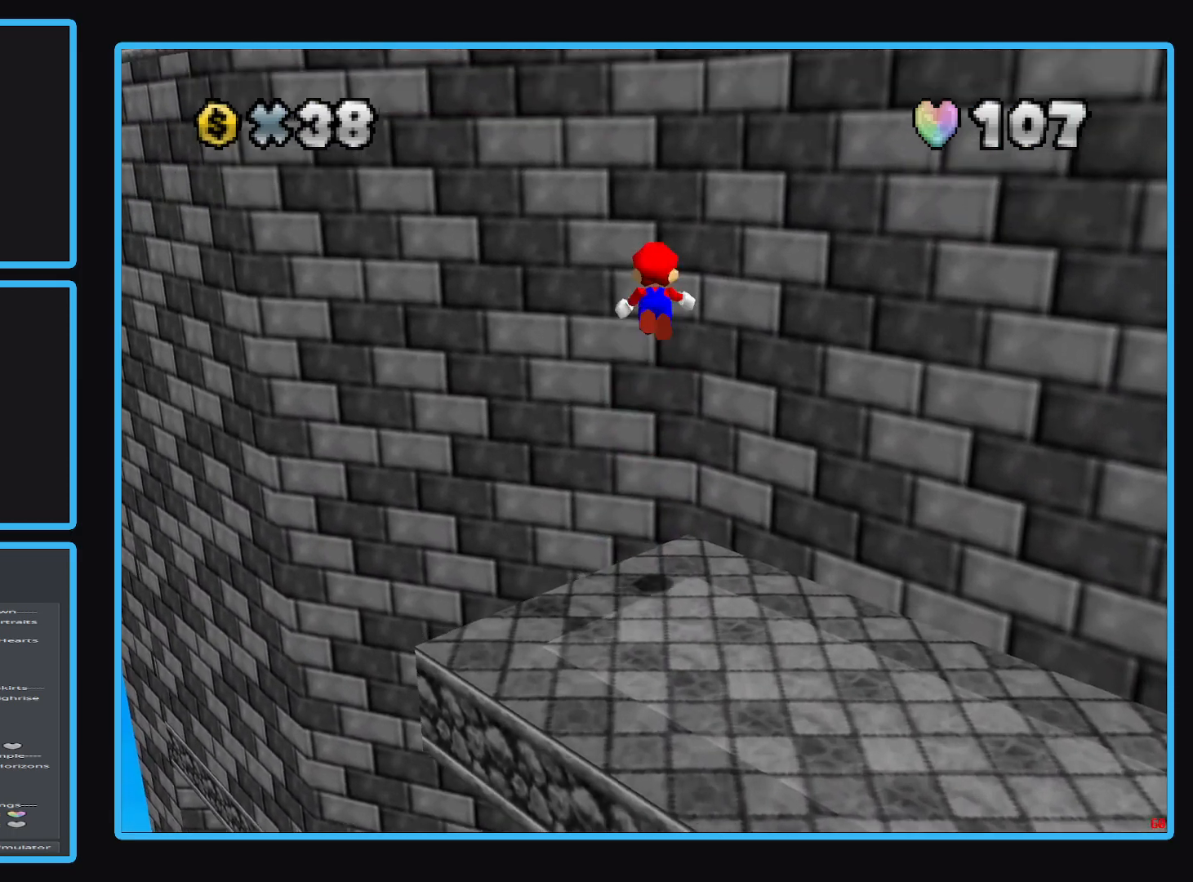
{"buttons": ["A"], "left_stick": "up-right", "right_stick": "center", "events": [[117, "left_stick", "up"], [233, "A", "up"], [267, "left_stick", "up-right"], [317, "A", "down"]]}
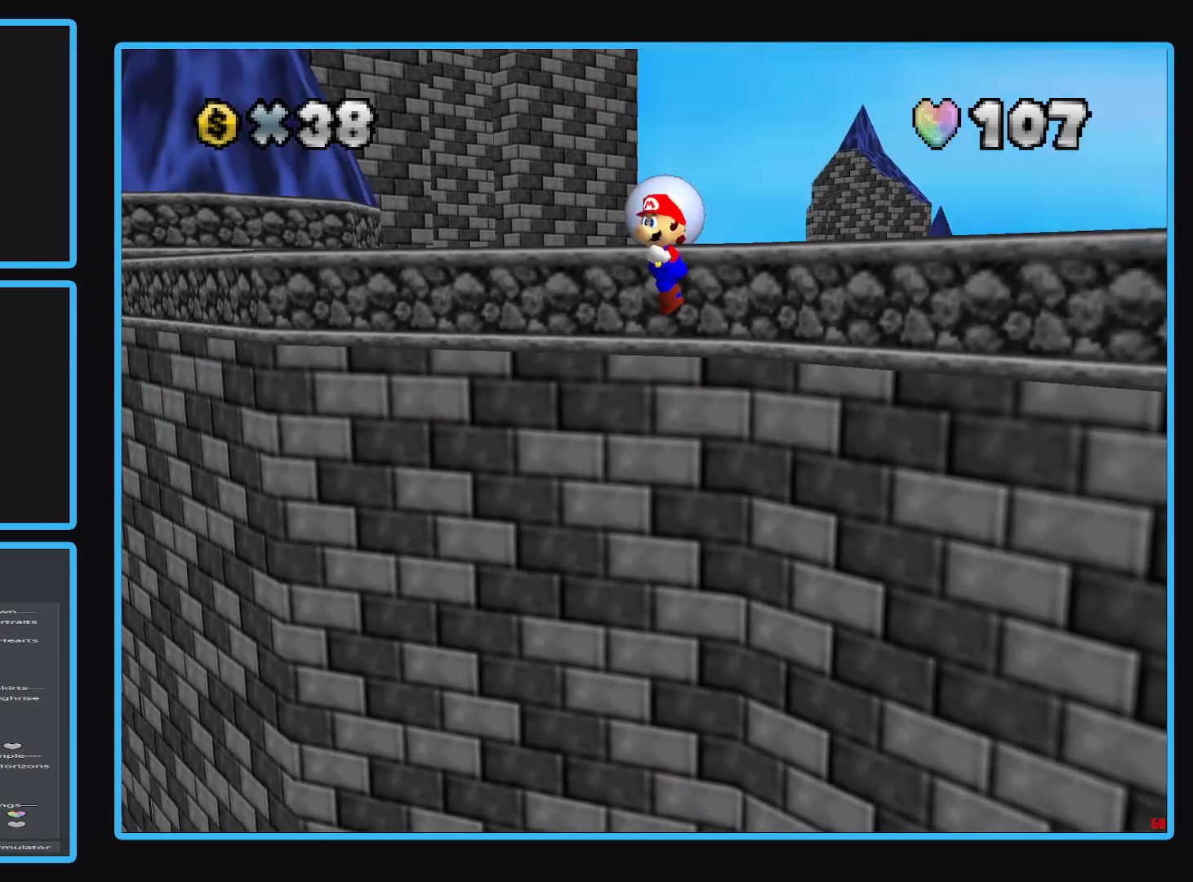
{"buttons": ["A"], "left_stick": "up-right", "right_stick": "center", "events": []}
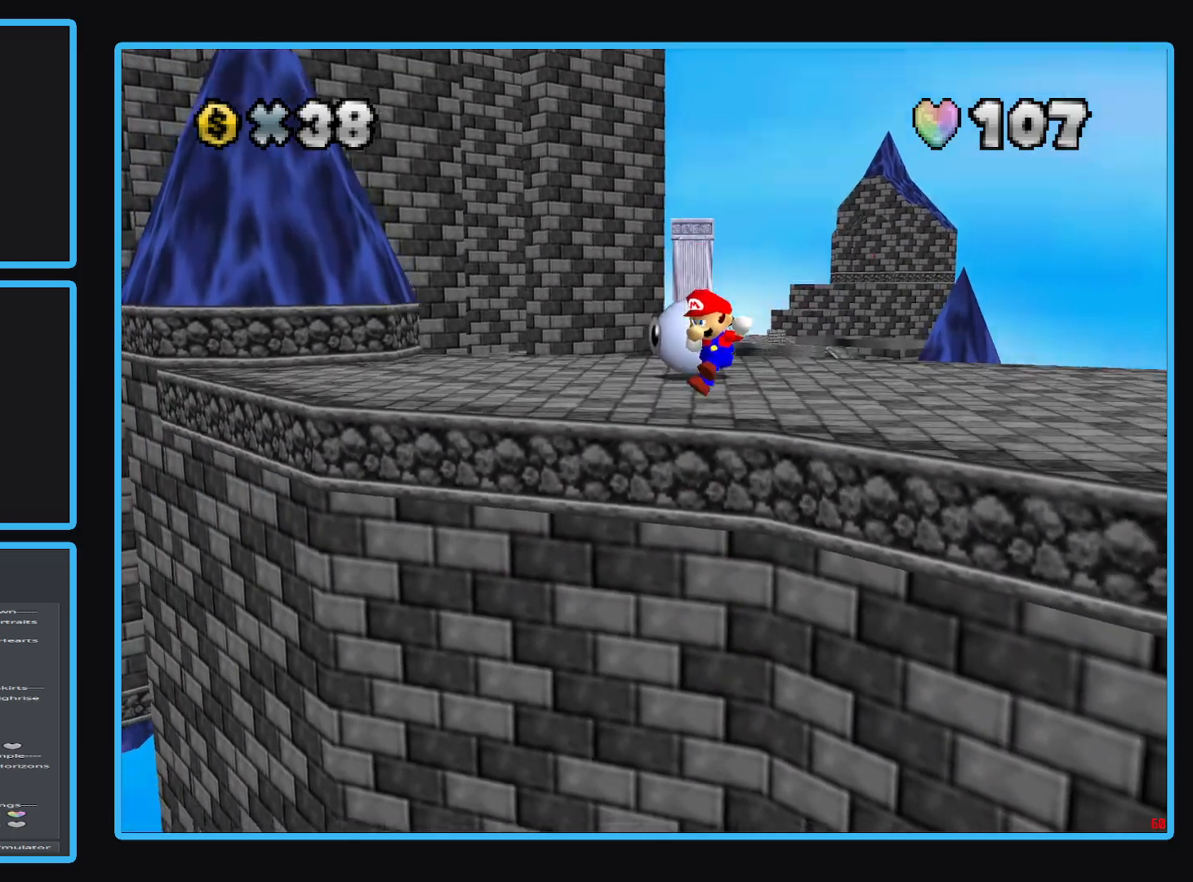
{"buttons": [], "left_stick": "down-right", "right_stick": "center", "events": [[400, "A", "up"], [450, "left_stick", "down-right"]]}
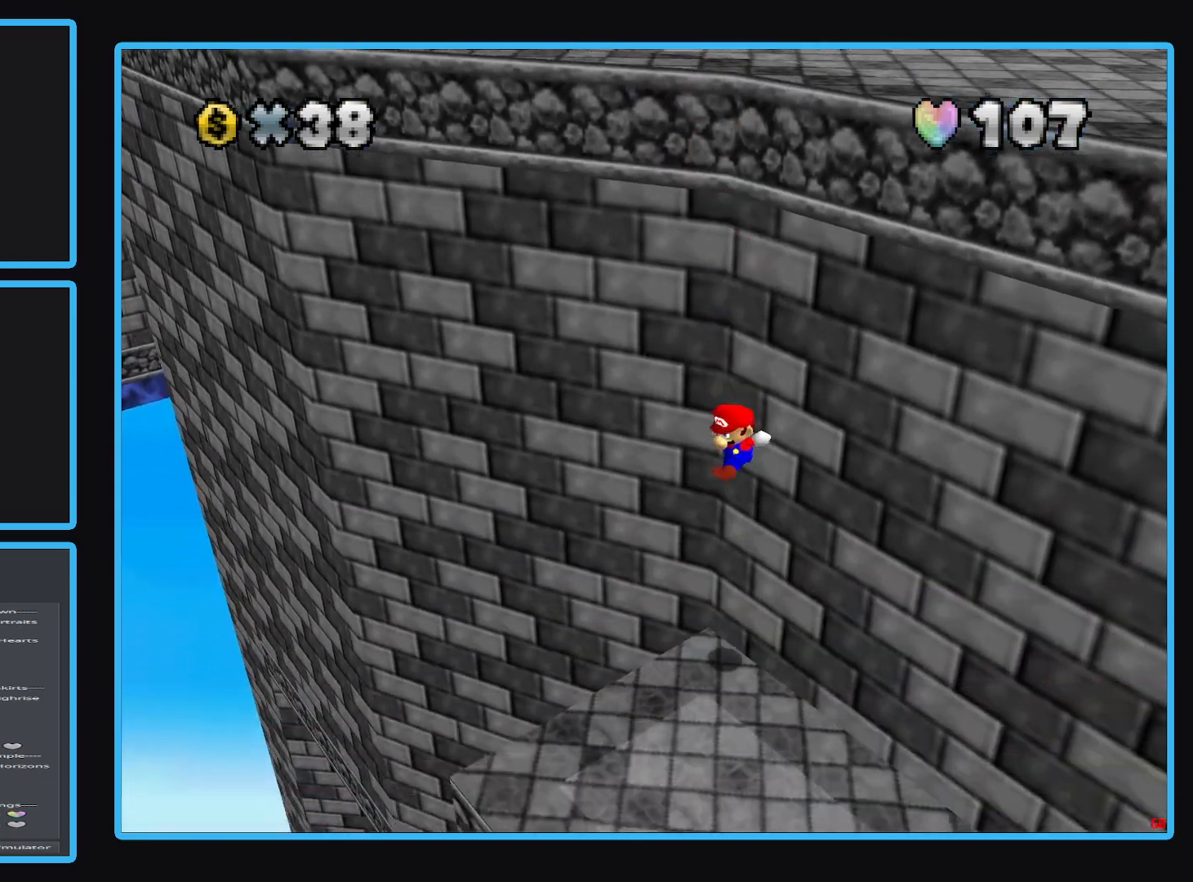
{"buttons": [], "left_stick": "down-left", "right_stick": "center", "events": [[233, "left_stick", "center"], [367, "left_stick", "down-left"]]}
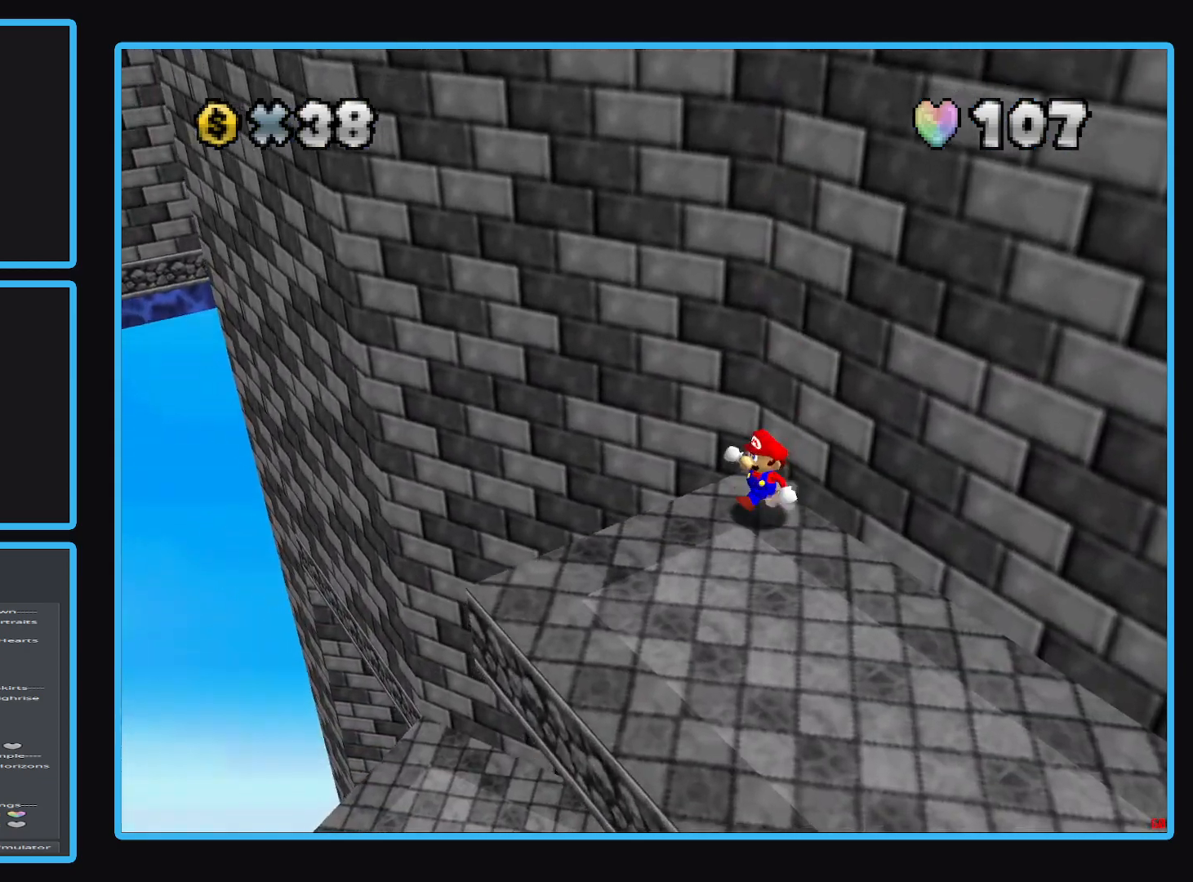
{"buttons": [], "left_stick": "down", "right_stick": "center", "events": [[233, "left_stick", "down"]]}
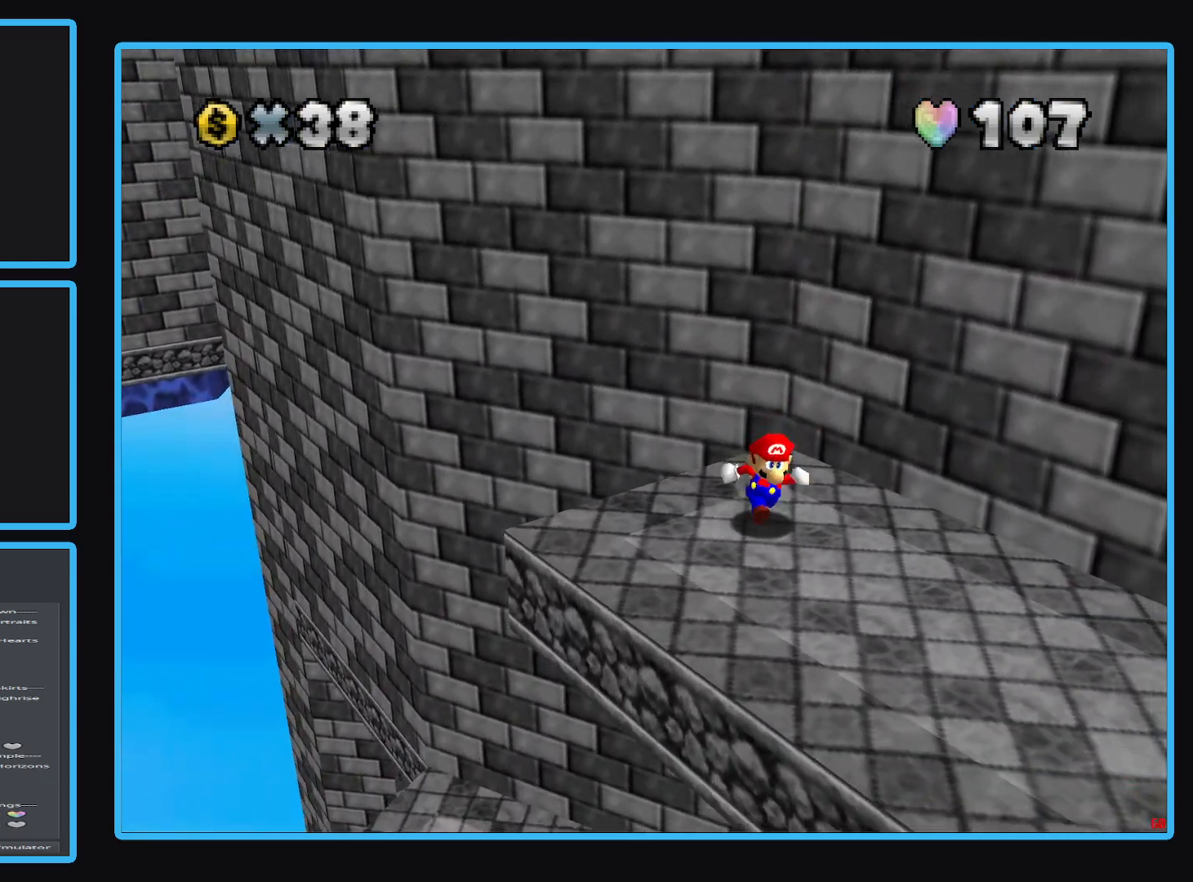
{"buttons": [], "left_stick": "center", "right_stick": "center", "events": [[267, "left_stick", "center"]]}
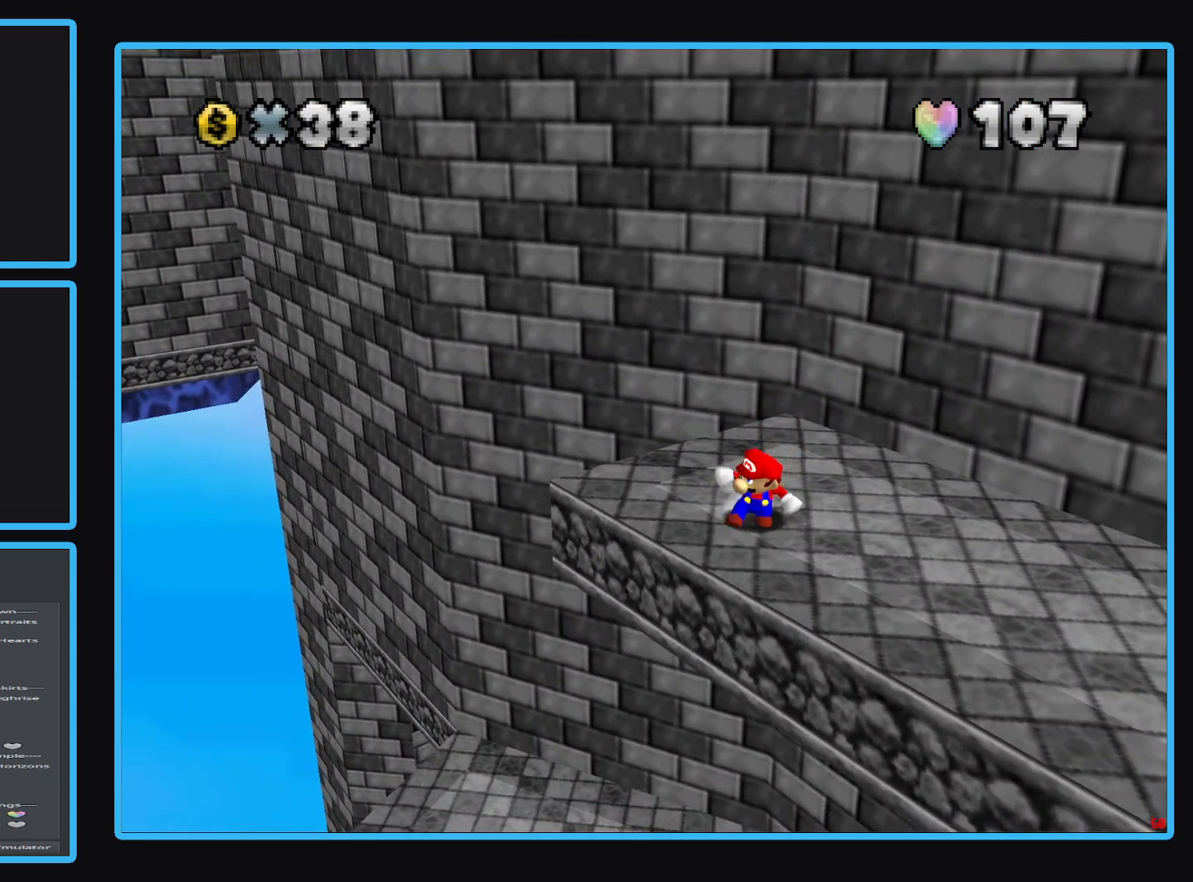
{"buttons": [], "left_stick": "center", "right_stick": "center", "events": [[67, "left_stick", "left"], [267, "left_stick", "center"]]}
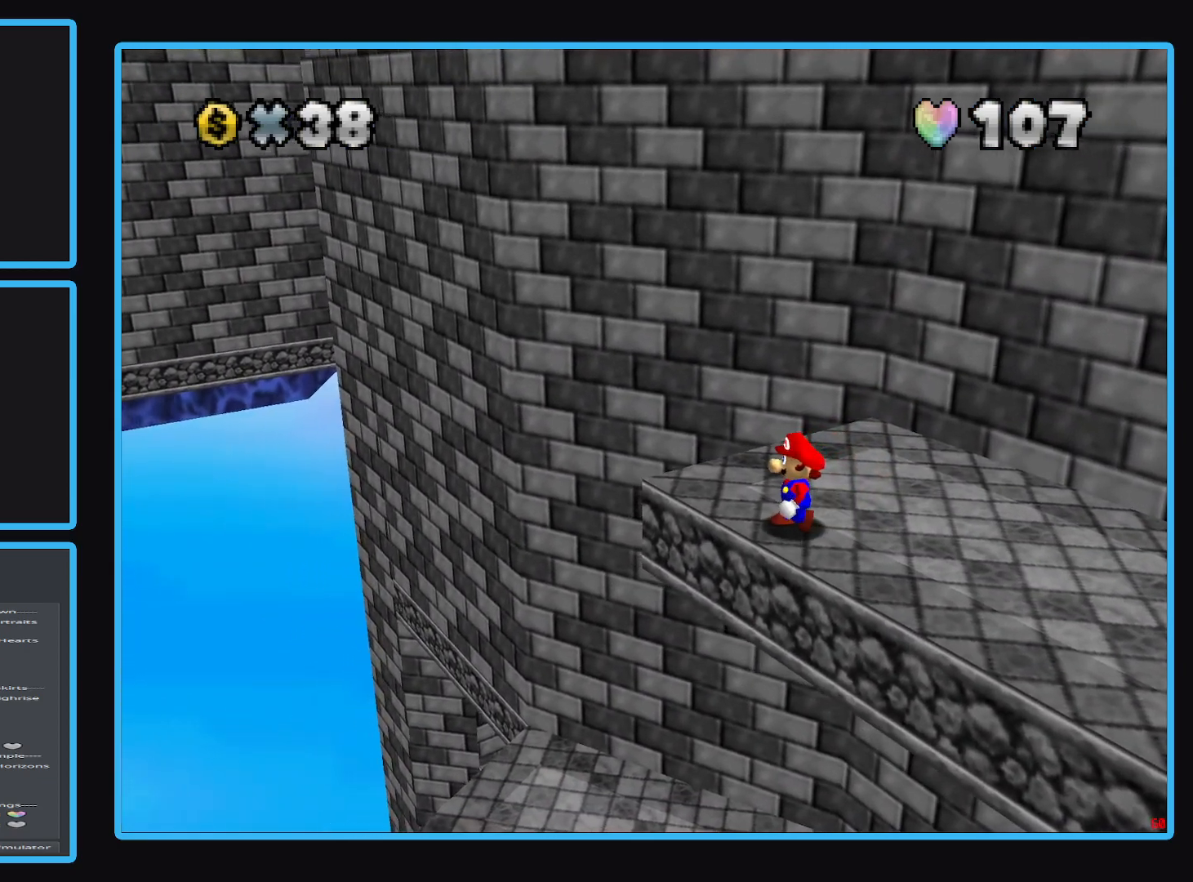
{"buttons": [], "left_stick": "center", "right_stick": "center", "events": [[217, "left_stick", "up-right"], [267, "left_stick", "center"]]}
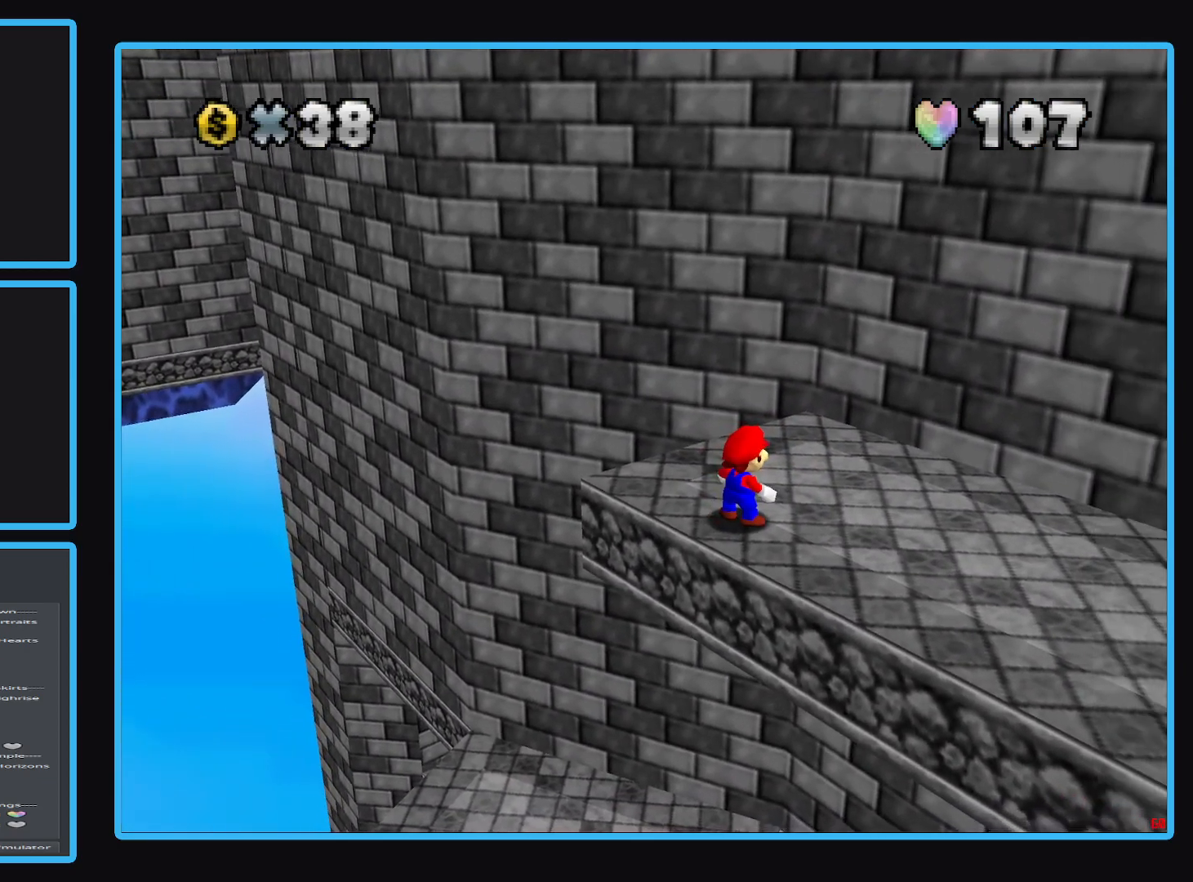
{"buttons": [], "left_stick": "down-left", "right_stick": "center", "events": [[100, "A", "down"], [183, "A", "up"], [267, "left_stick", "down-left"]]}
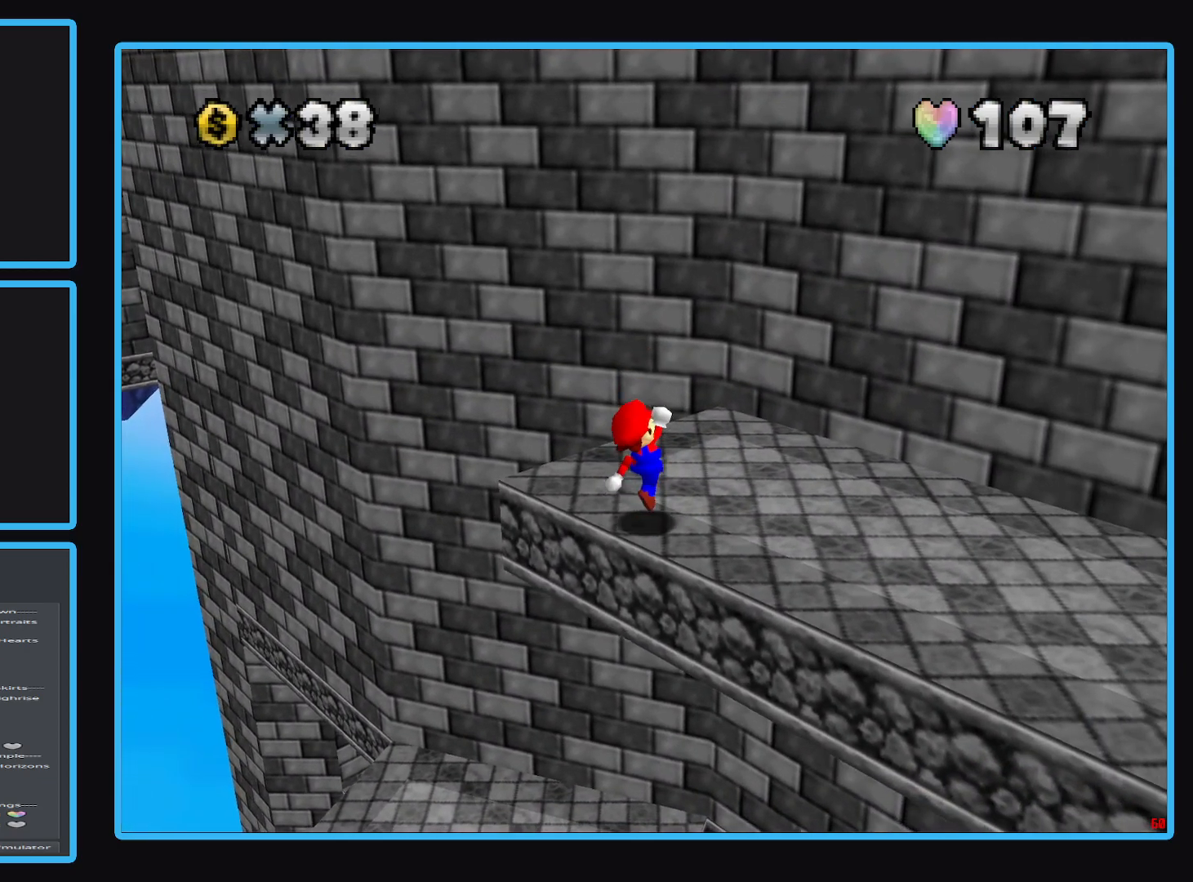
{"buttons": ["A"], "left_stick": "up-right", "right_stick": "center", "events": [[117, "A", "down"], [183, "left_stick", "up-right"]]}
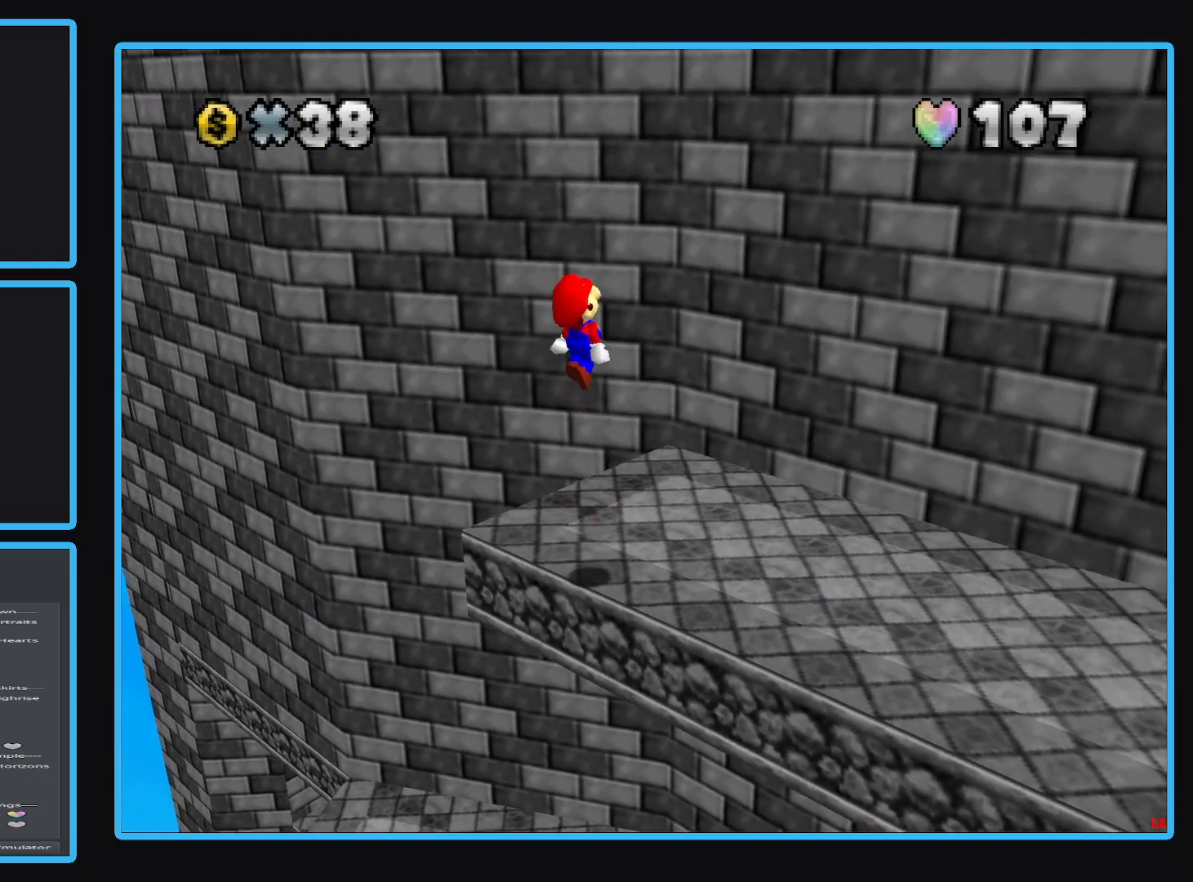
{"buttons": [], "left_stick": "up-right", "right_stick": "center", "events": [[150, "A", "up"]]}
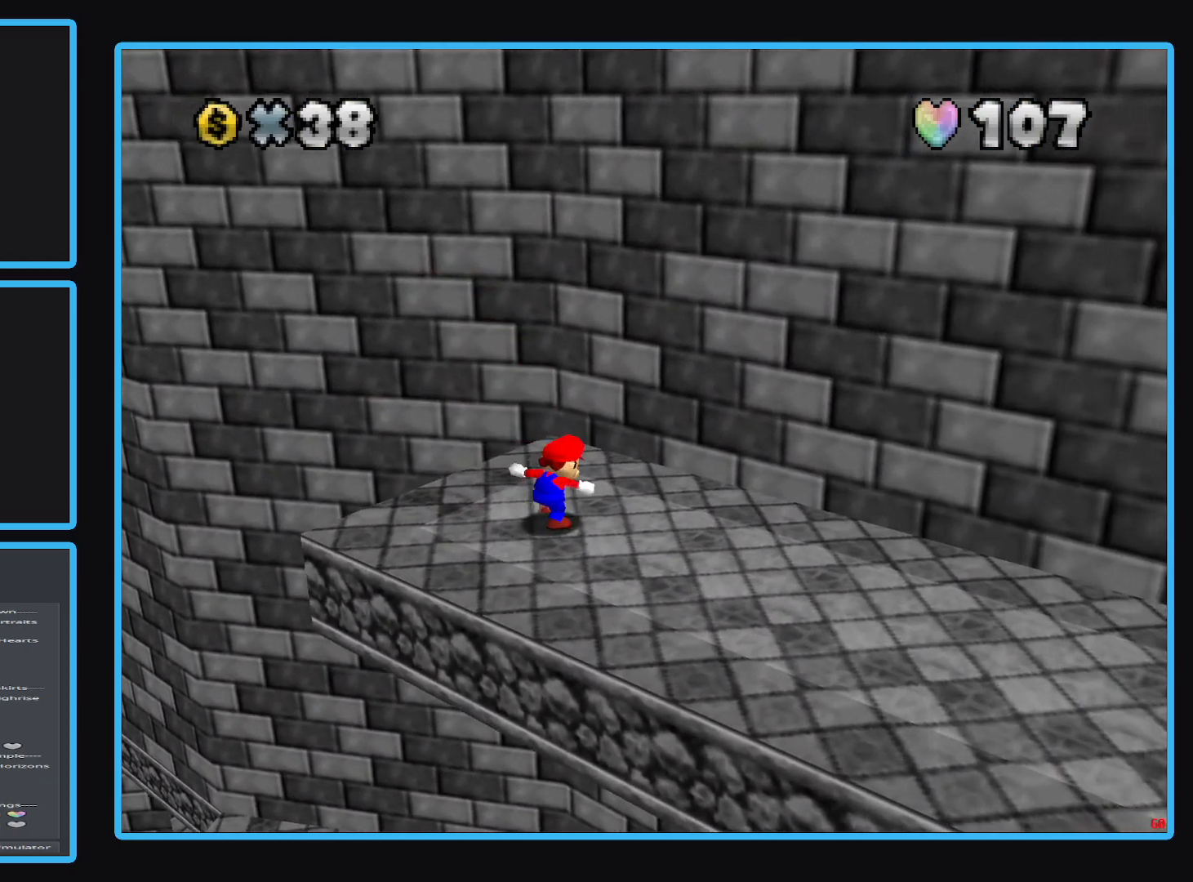
{"buttons": [], "left_stick": "up-right", "right_stick": "center", "events": [[67, "A", "down"], [167, "left_stick", "right"], [333, "left_stick", "up-right"], [417, "A", "up"]]}
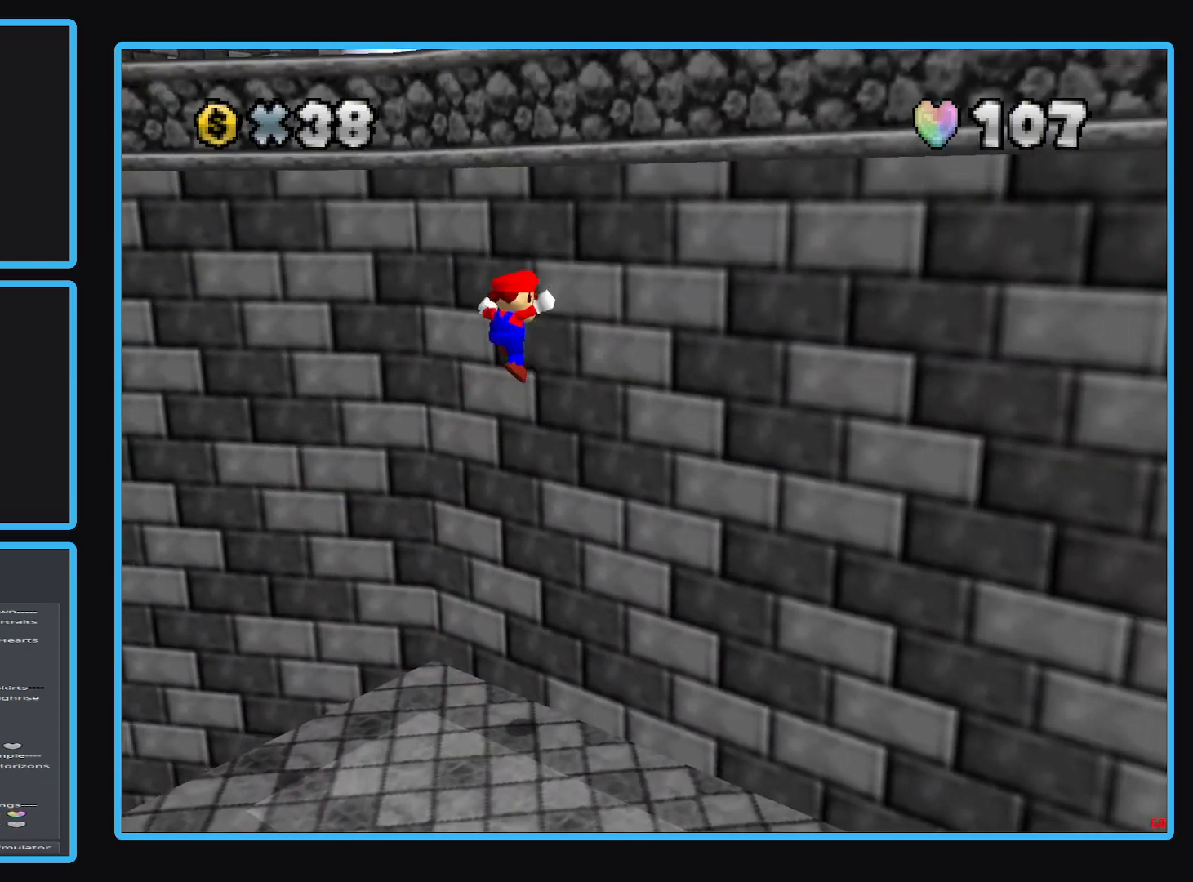
{"buttons": ["A"], "left_stick": "up-right", "right_stick": "center", "events": [[17, "A", "down"]]}
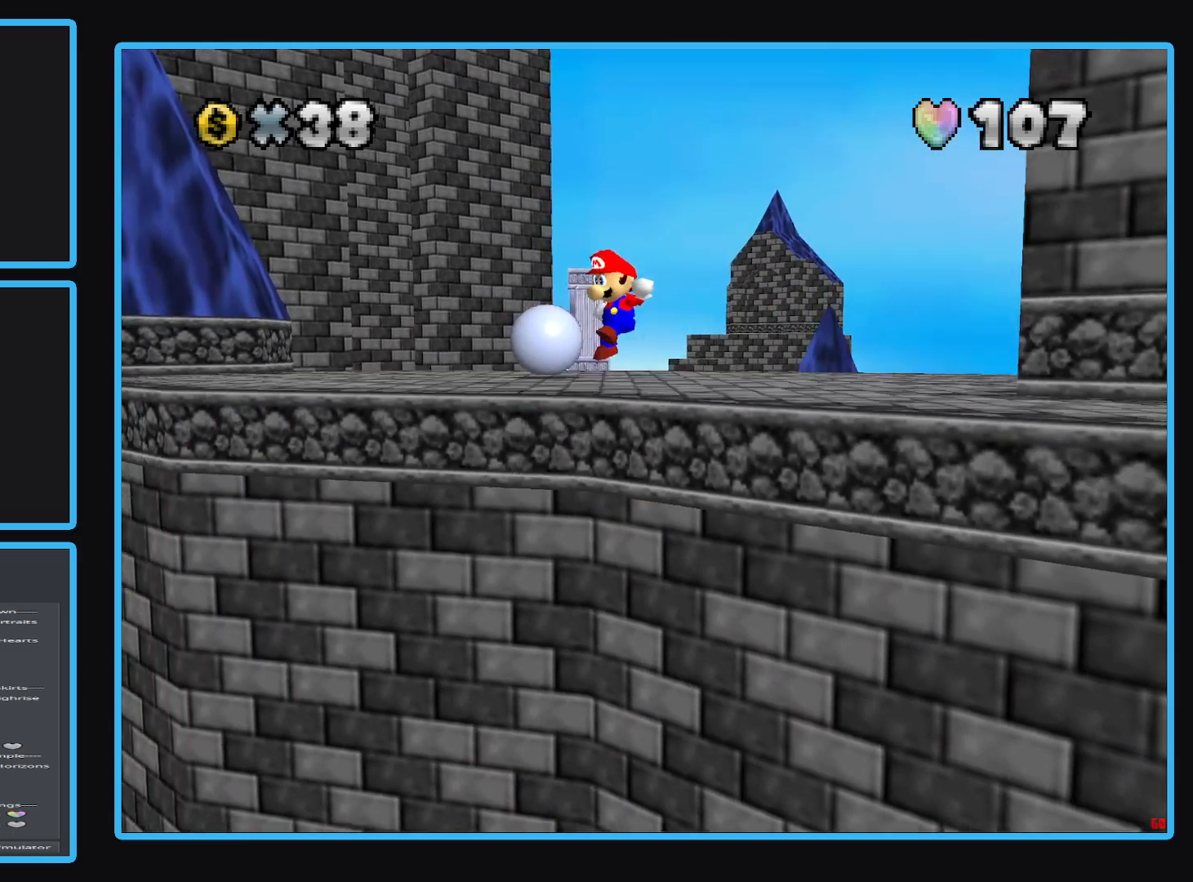
{"buttons": ["A"], "left_stick": "up-right", "right_stick": "center", "events": []}
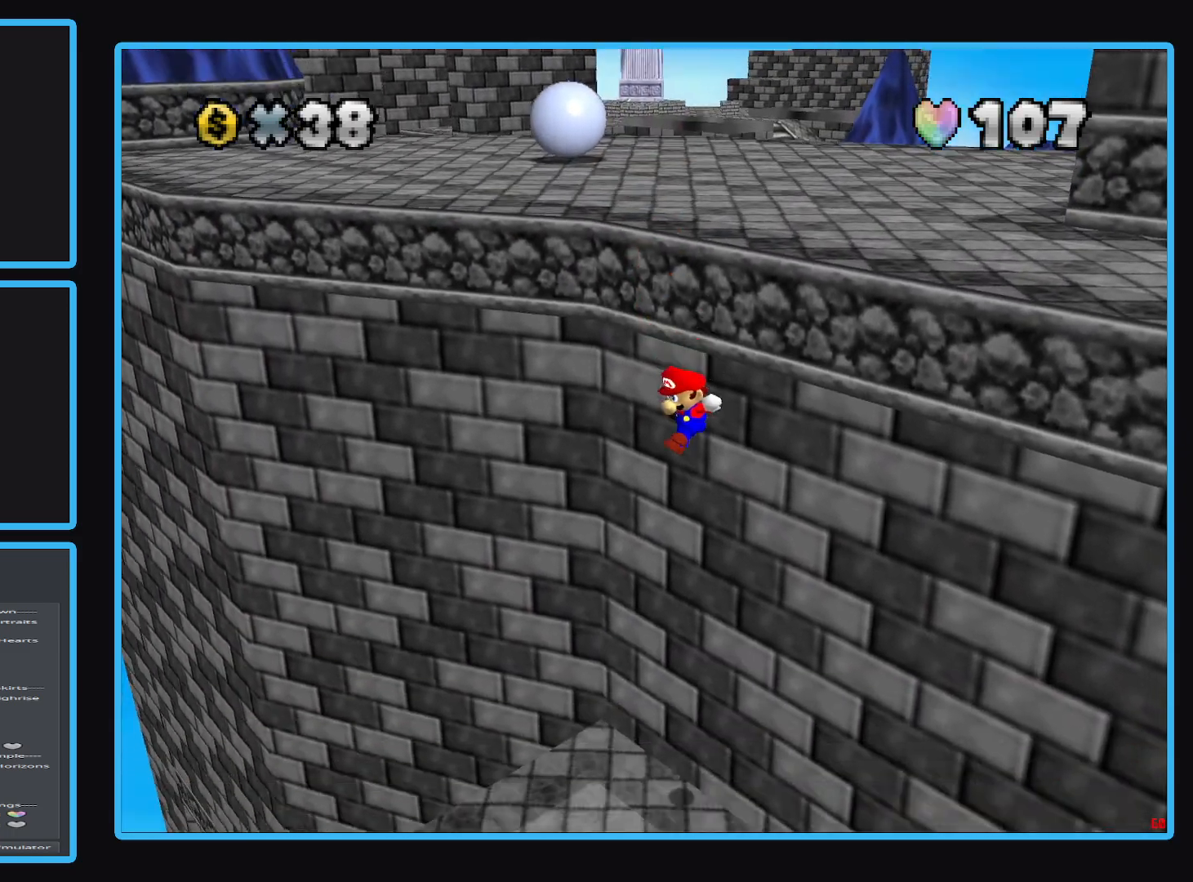
{"buttons": [], "left_stick": "down", "right_stick": "center", "events": [[117, "left_stick", "down-right"], [167, "left_stick", "down"], [183, "A", "up"]]}
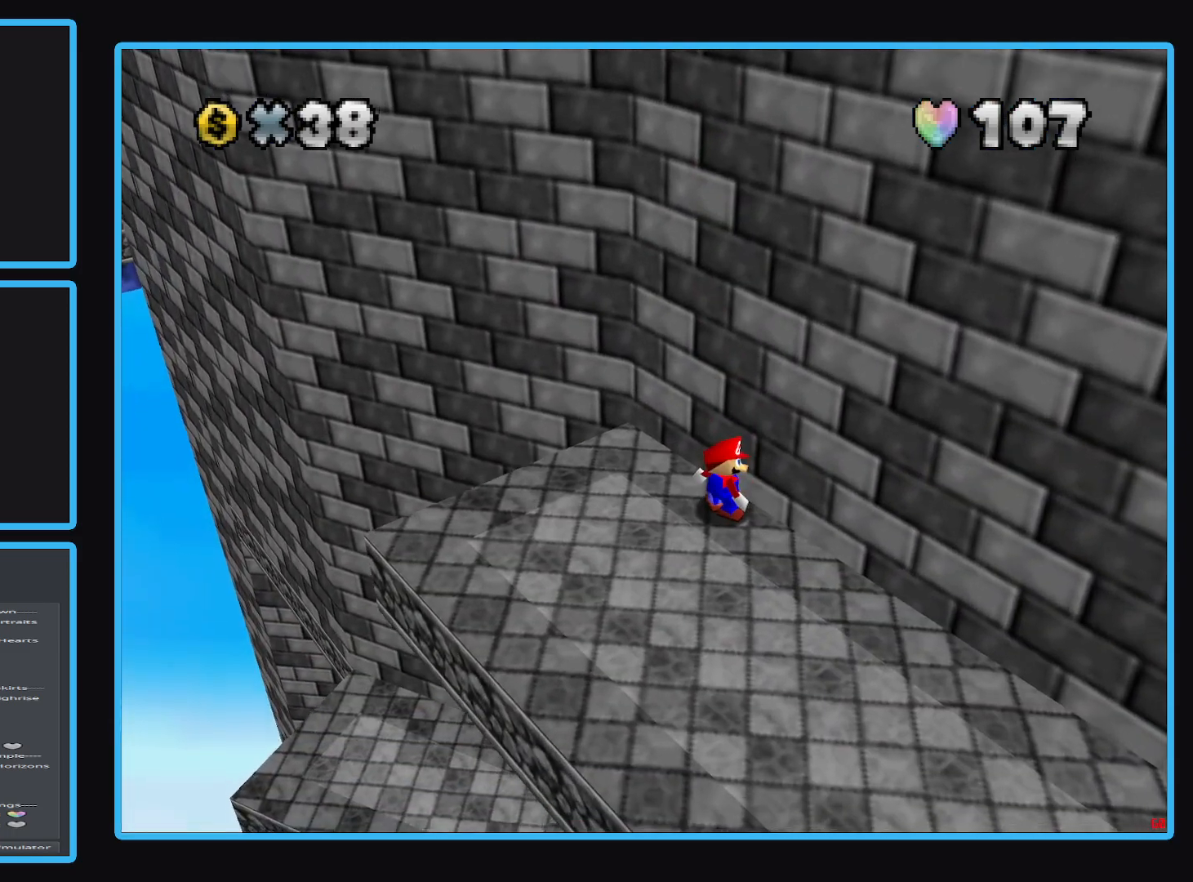
{"buttons": [], "left_stick": "down-left", "right_stick": "center", "events": [[83, "left_stick", "down-left"]]}
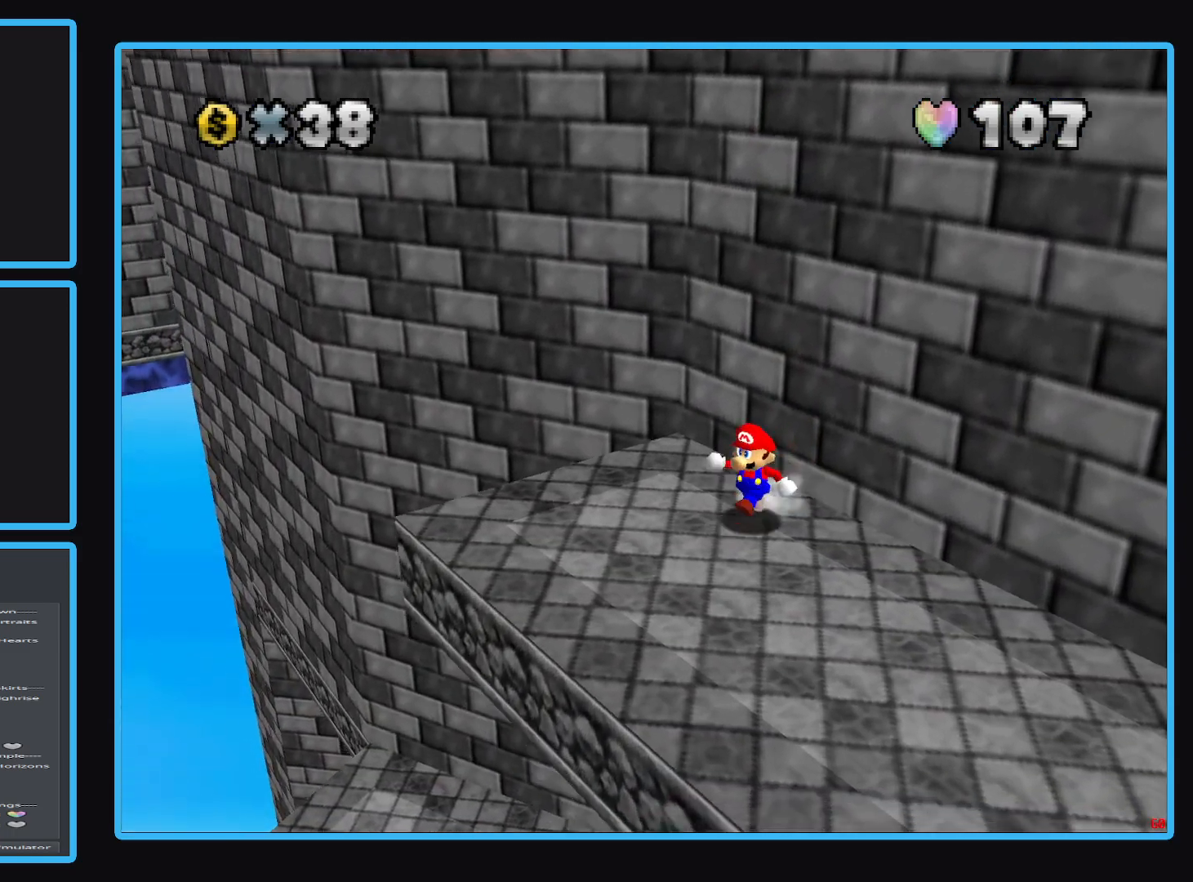
{"buttons": [], "left_stick": "center", "right_stick": "center", "events": [[417, "left_stick", "center"]]}
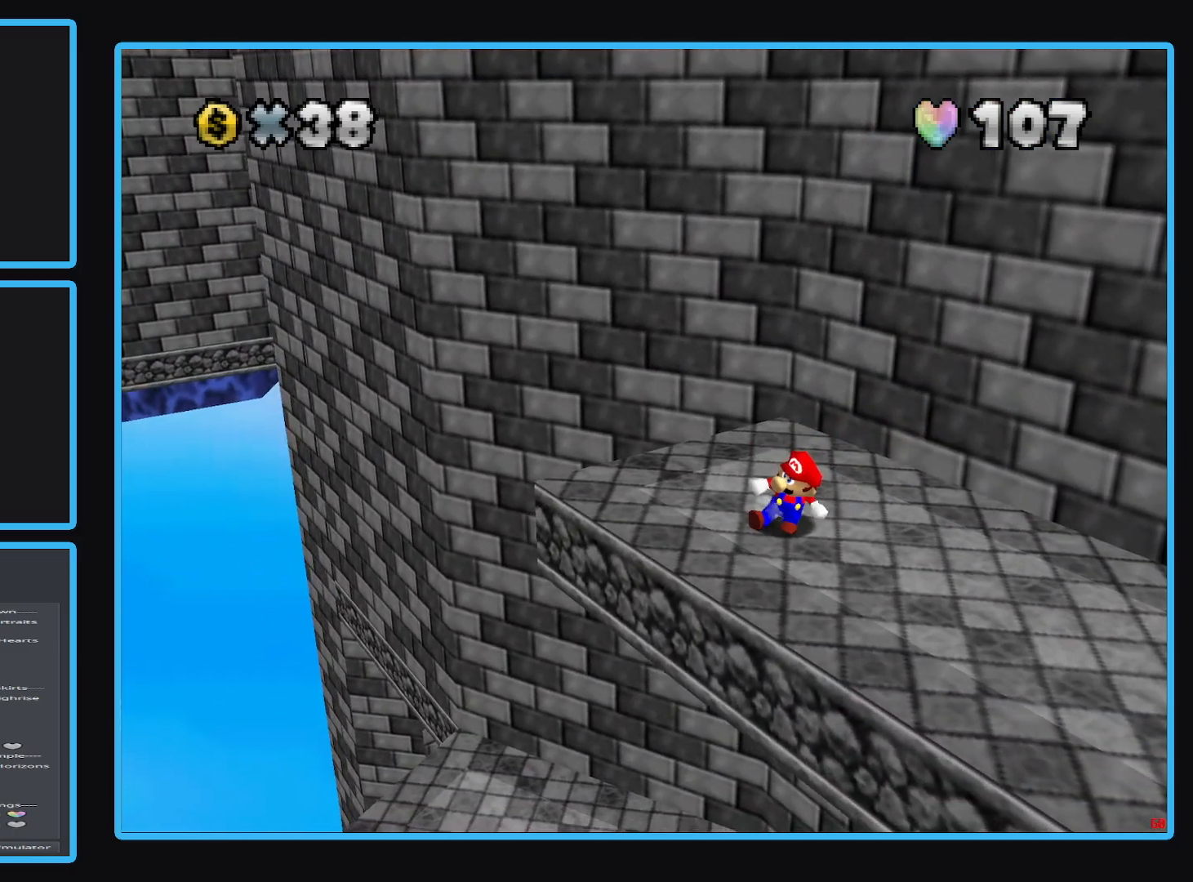
{"buttons": [], "left_stick": "center", "right_stick": "center", "events": [[233, "left_stick", "down-left"], [383, "left_stick", "center"]]}
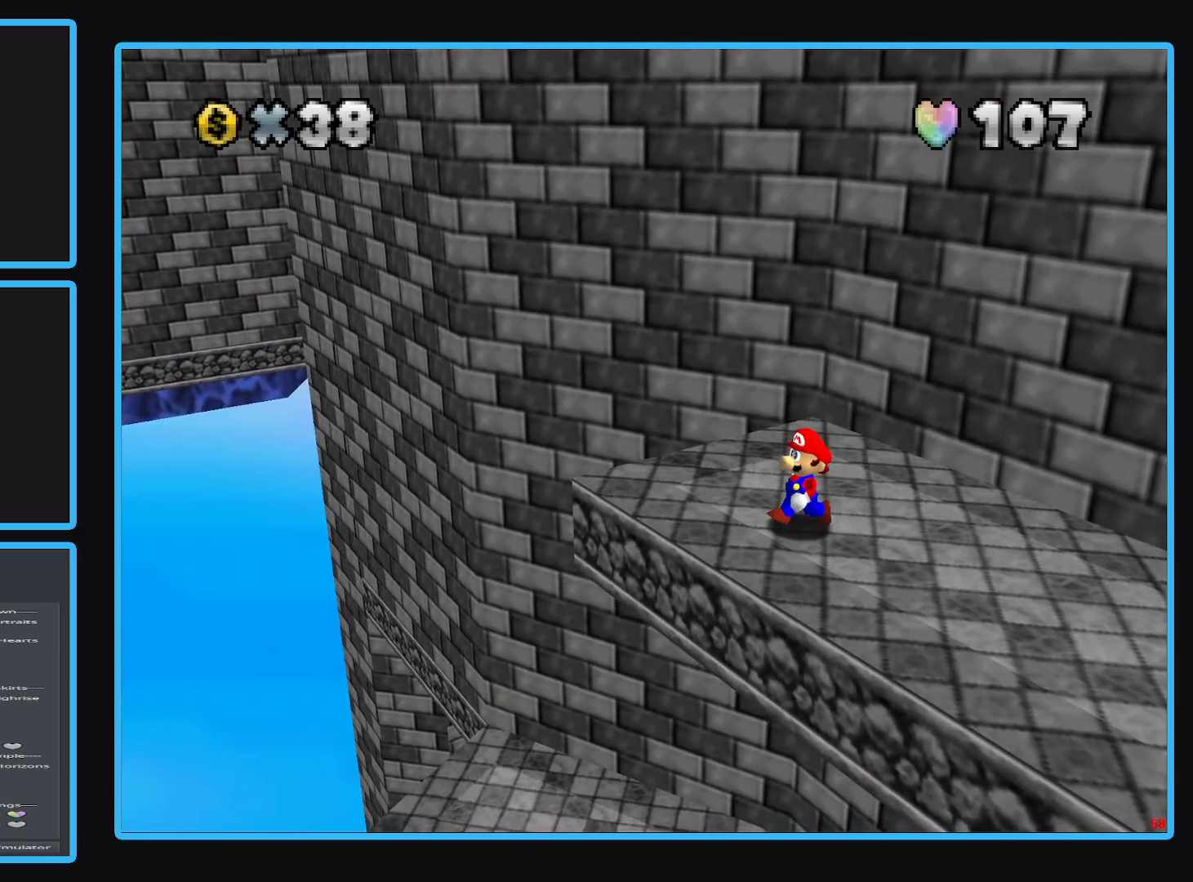
{"buttons": [], "left_stick": "down-left", "right_stick": "center", "events": [[83, "left_stick", "down-left"], [267, "left_stick", "center"], [467, "left_stick", "down-left"]]}